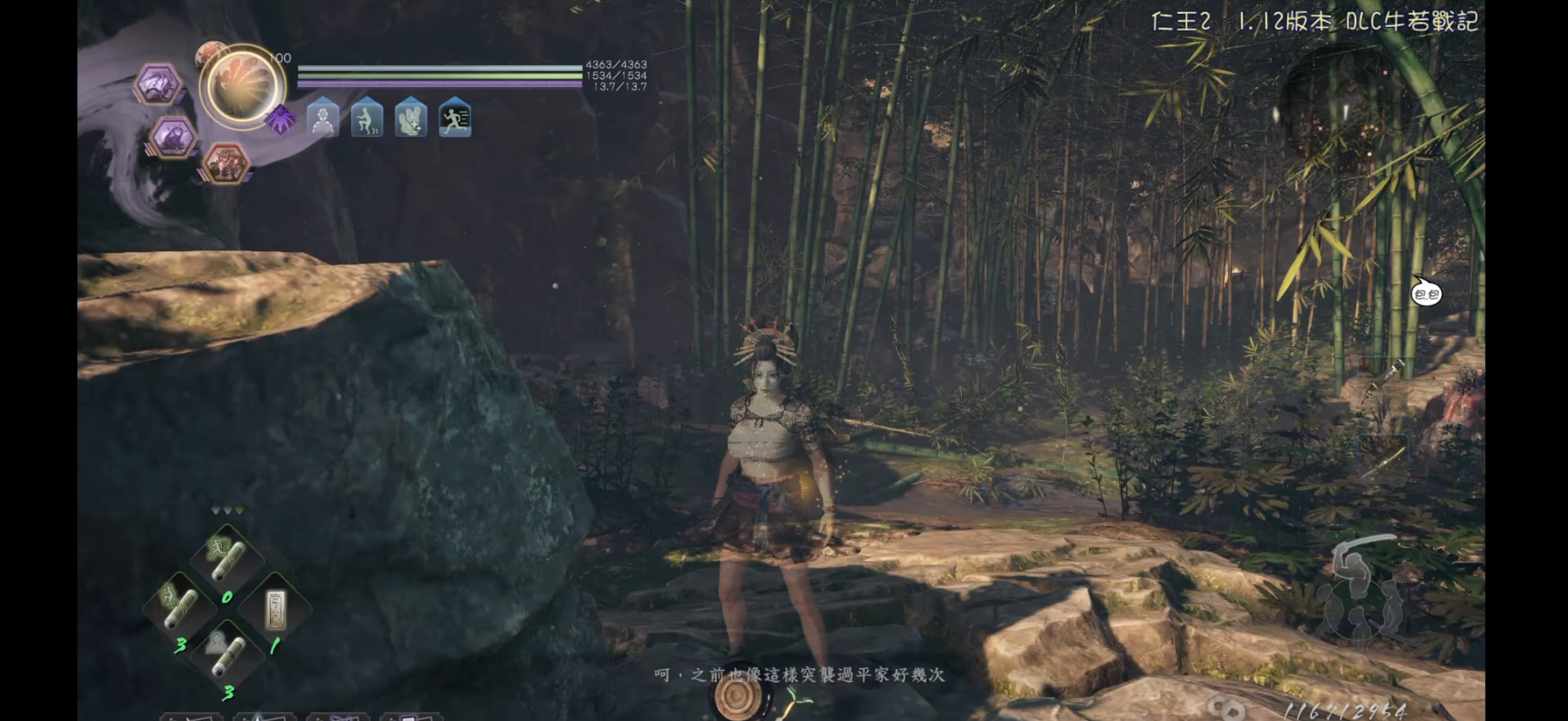
Gameplay with a controller (PlayStation layout); each line is a JSON object with the inputs held at the frame after it. "events" lists button and stick changes between this image and that frame as [ms after this image, input, new state], when the widget could be followed in between.
{"buttons": [], "left_stick": "up", "right_stick": "center", "events": []}
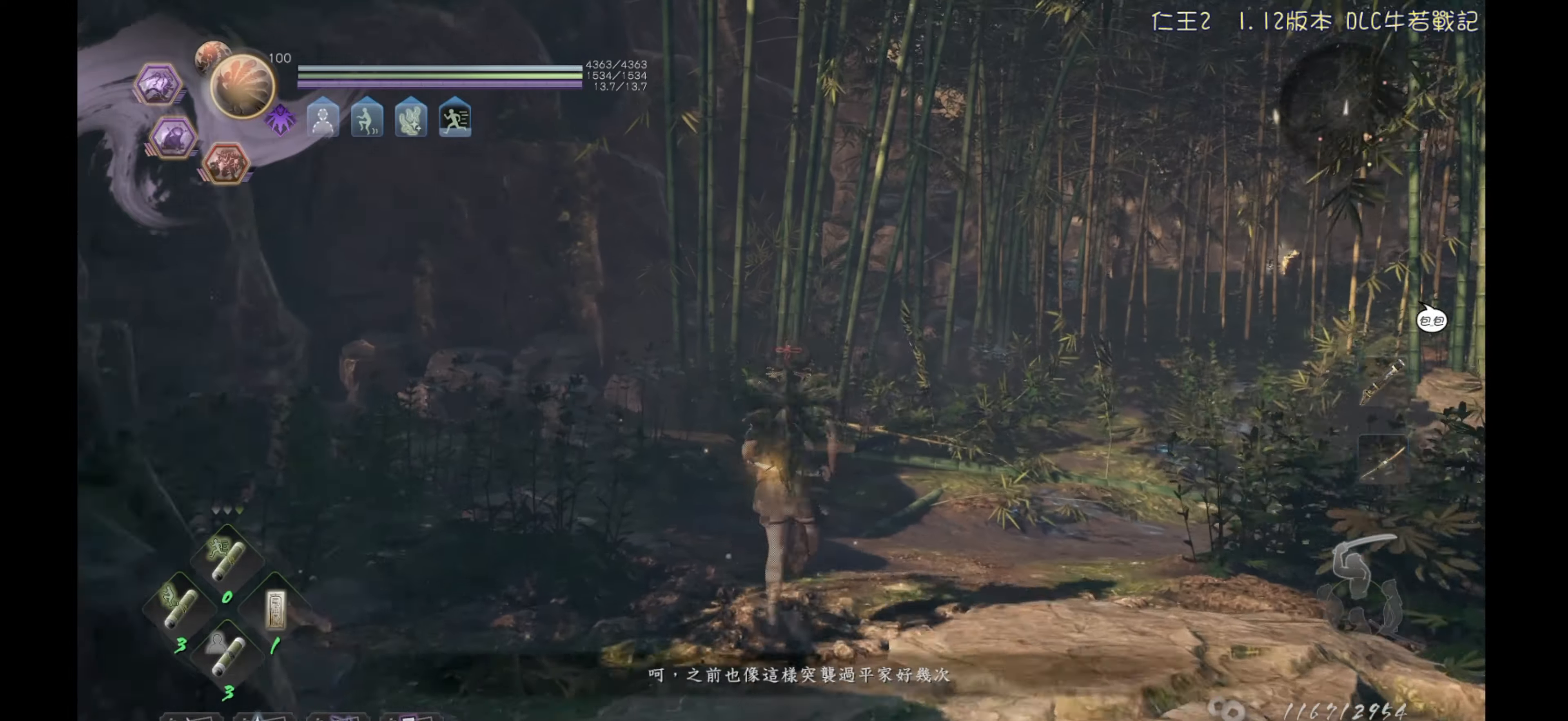
{"buttons": ["CROSS"], "left_stick": "up", "right_stick": "center", "events": [[233, "CROSS", "down"]]}
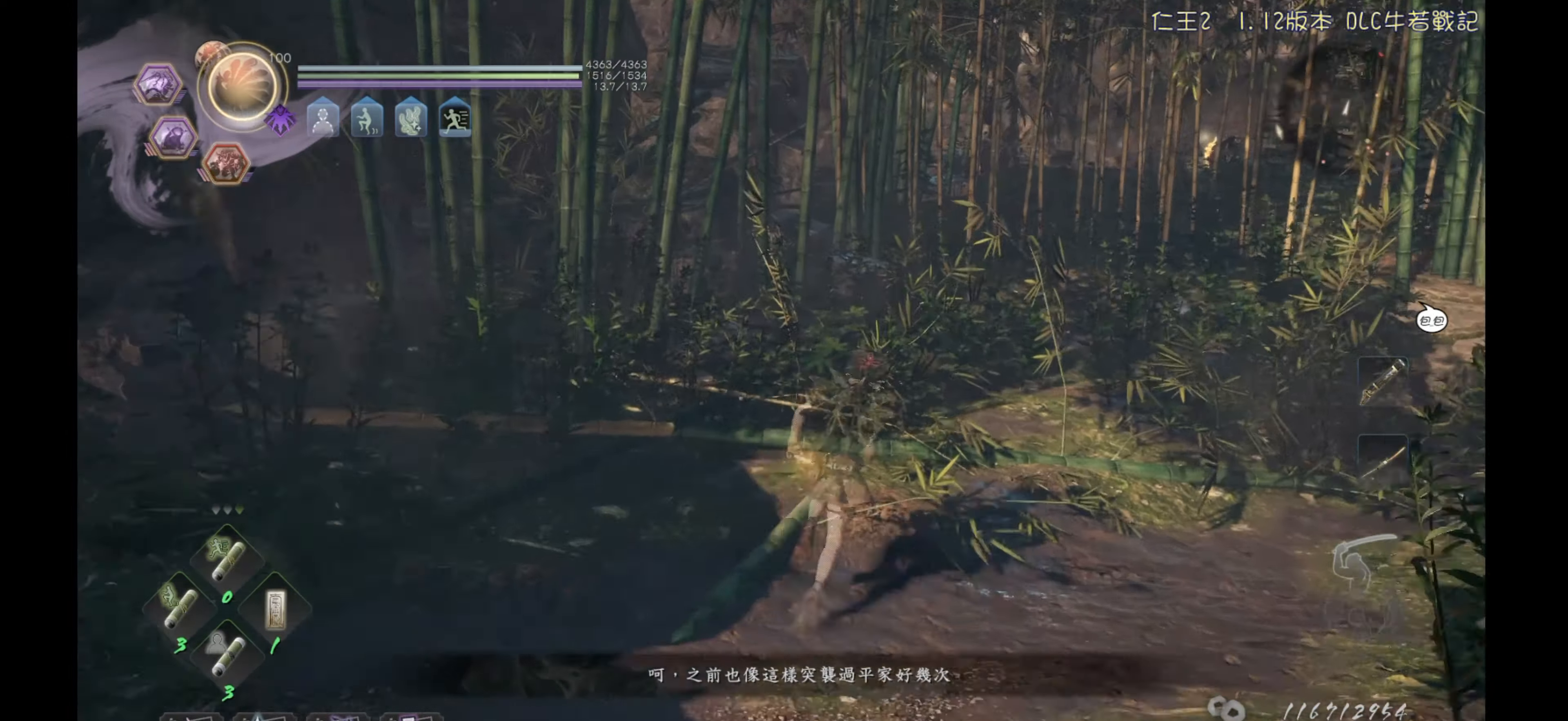
{"buttons": ["CROSS"], "left_stick": "up", "right_stick": "center", "events": []}
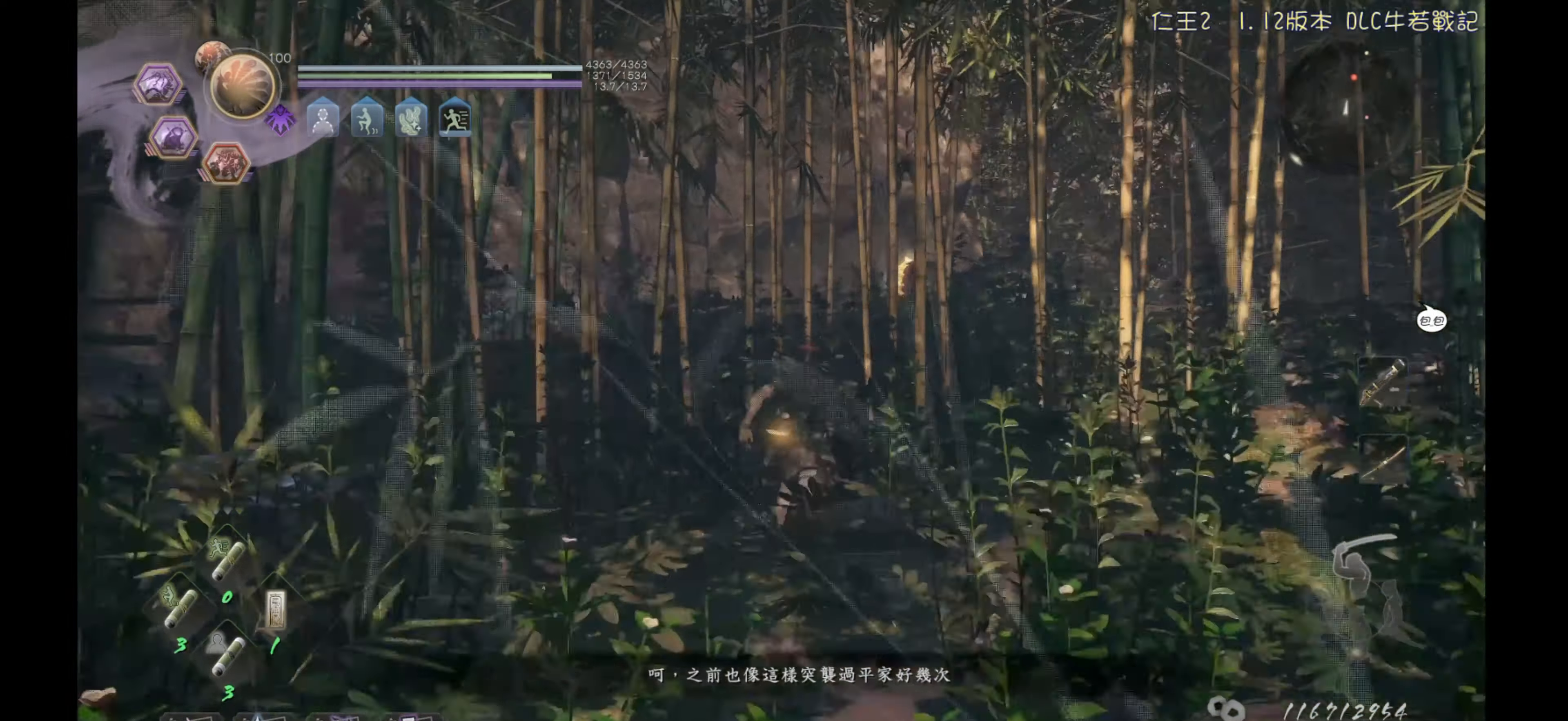
{"buttons": [], "left_stick": "center", "right_stick": "down", "events": [[67, "CROSS", "up"], [117, "CROSS", "down"], [183, "CROSS", "up"], [217, "CROSS", "down"], [267, "CROSS", "up"], [383, "right_stick", "down"], [467, "left_stick", "center"]]}
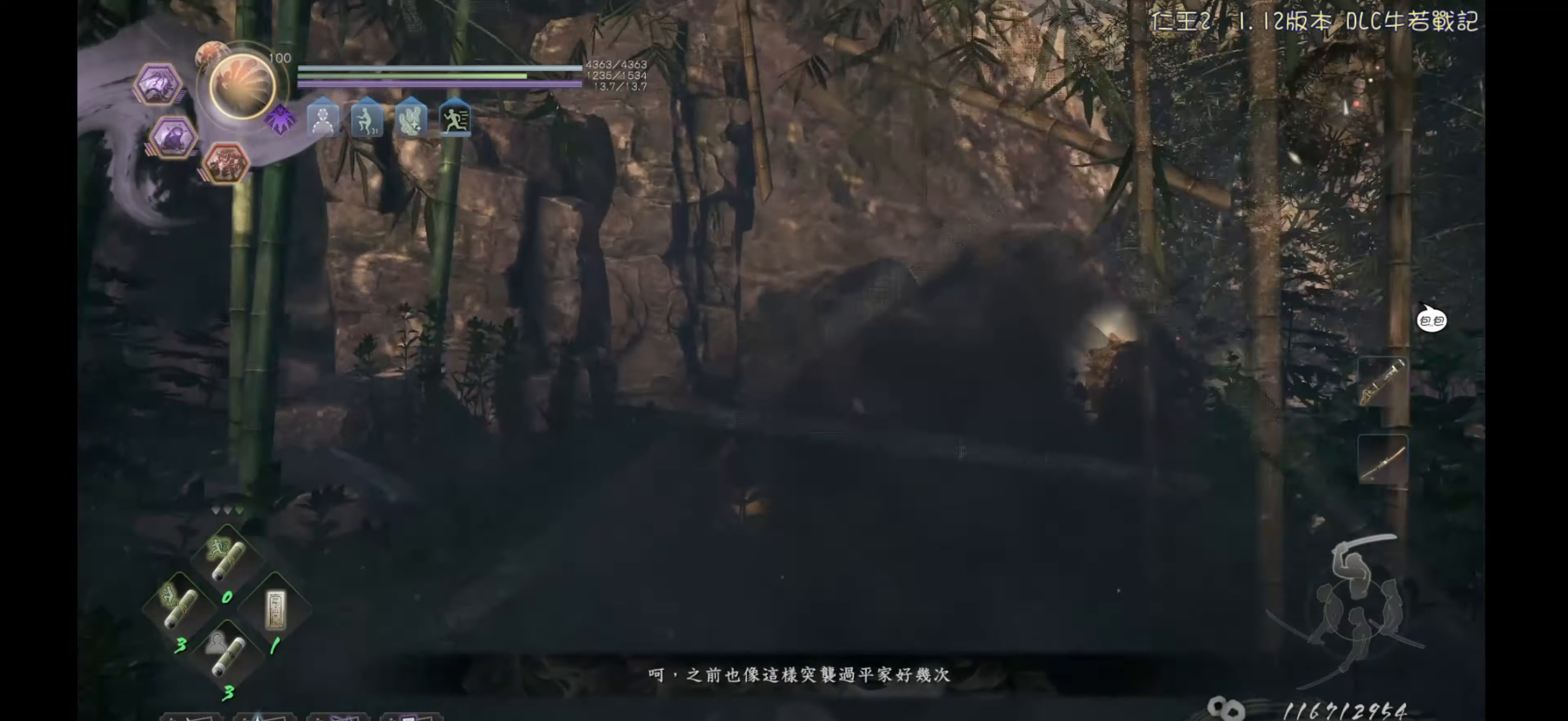
{"buttons": [], "left_stick": "up", "right_stick": "center", "events": [[83, "right_stick", "center"], [233, "left_stick", "up-left"], [233, "right_stick", "right"], [367, "right_stick", "center"], [467, "left_stick", "up"]]}
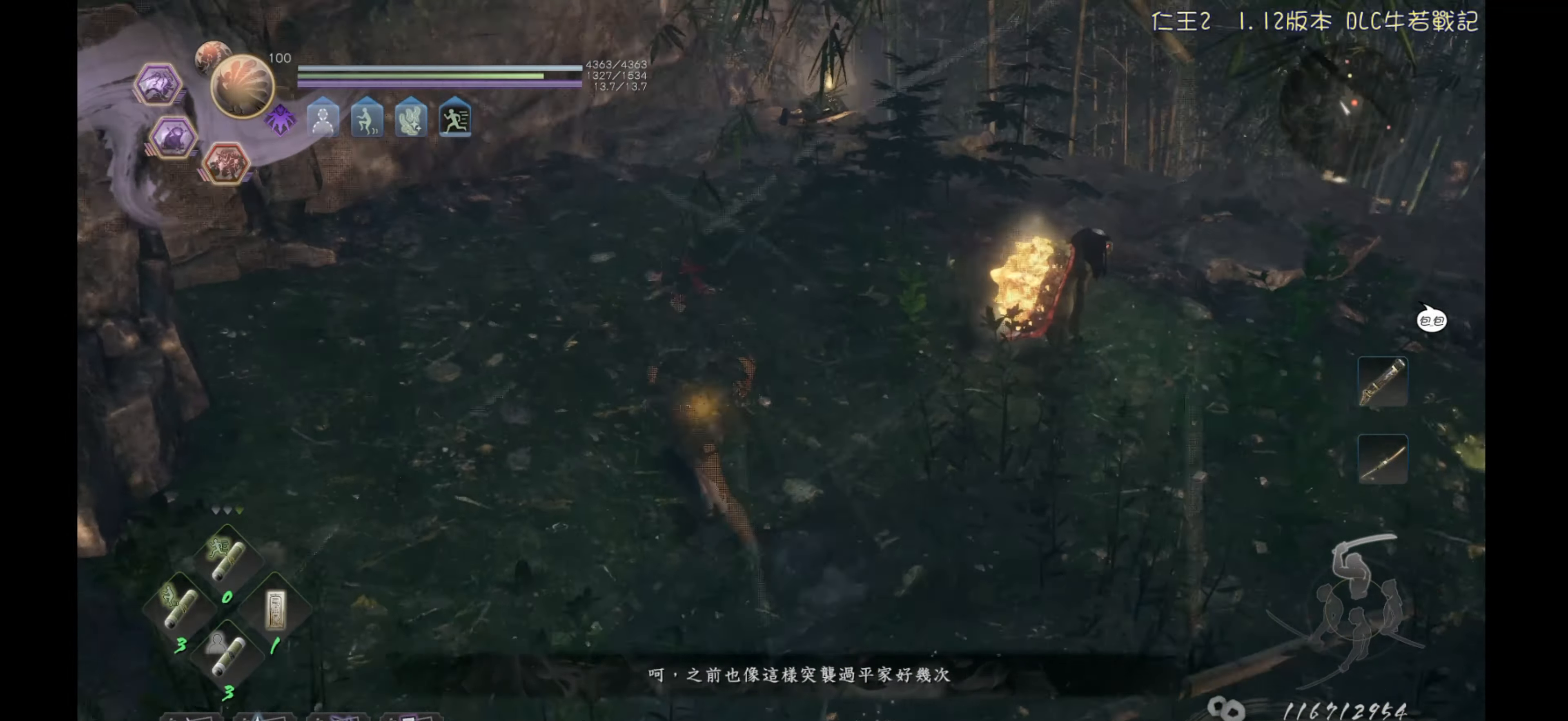
{"buttons": [], "left_stick": "up", "right_stick": "center", "events": [[17, "right_stick", "down-right"], [117, "right_stick", "down"], [450, "right_stick", "center"]]}
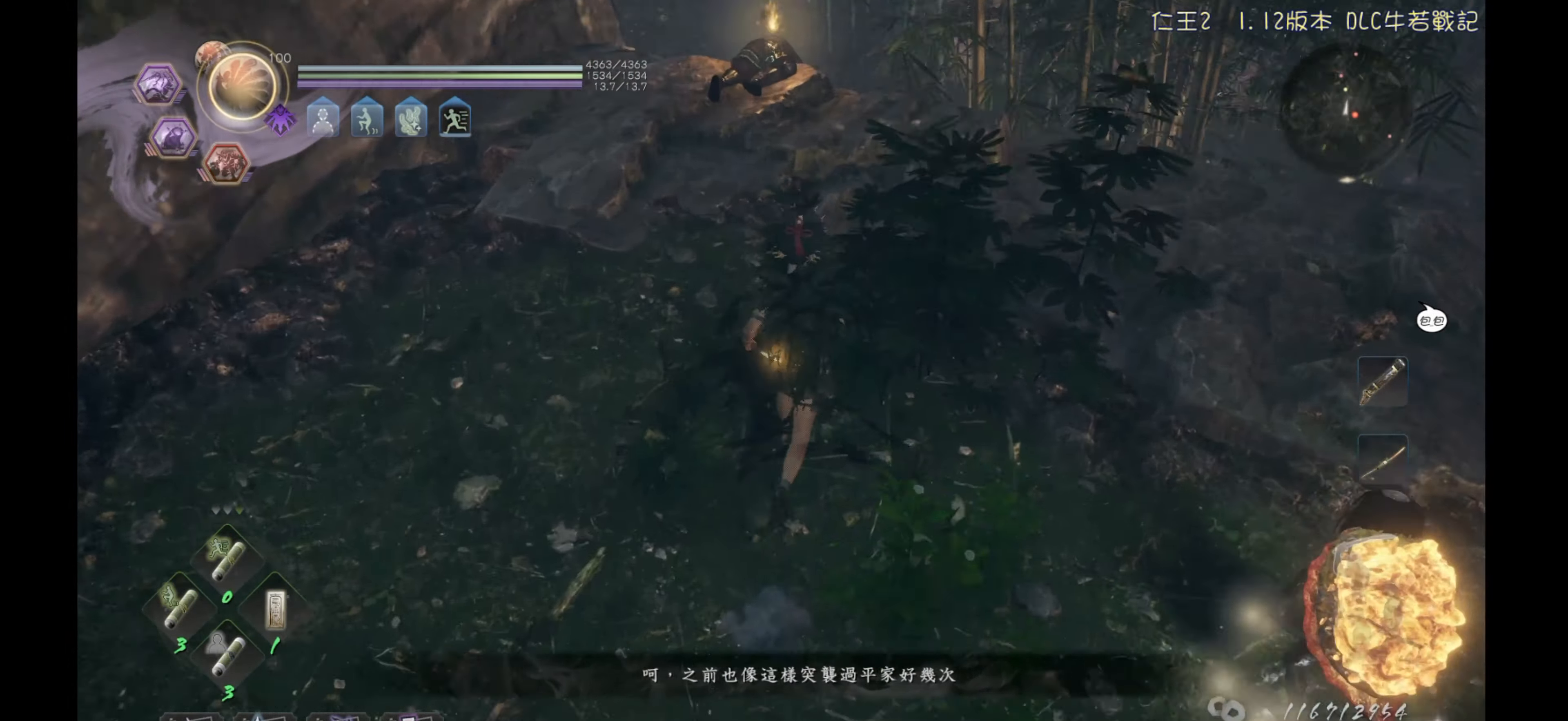
{"buttons": ["CROSS"], "left_stick": "up", "right_stick": "center", "events": [[33, "right_stick", "down-right"], [167, "right_stick", "center"], [483, "CROSS", "down"]]}
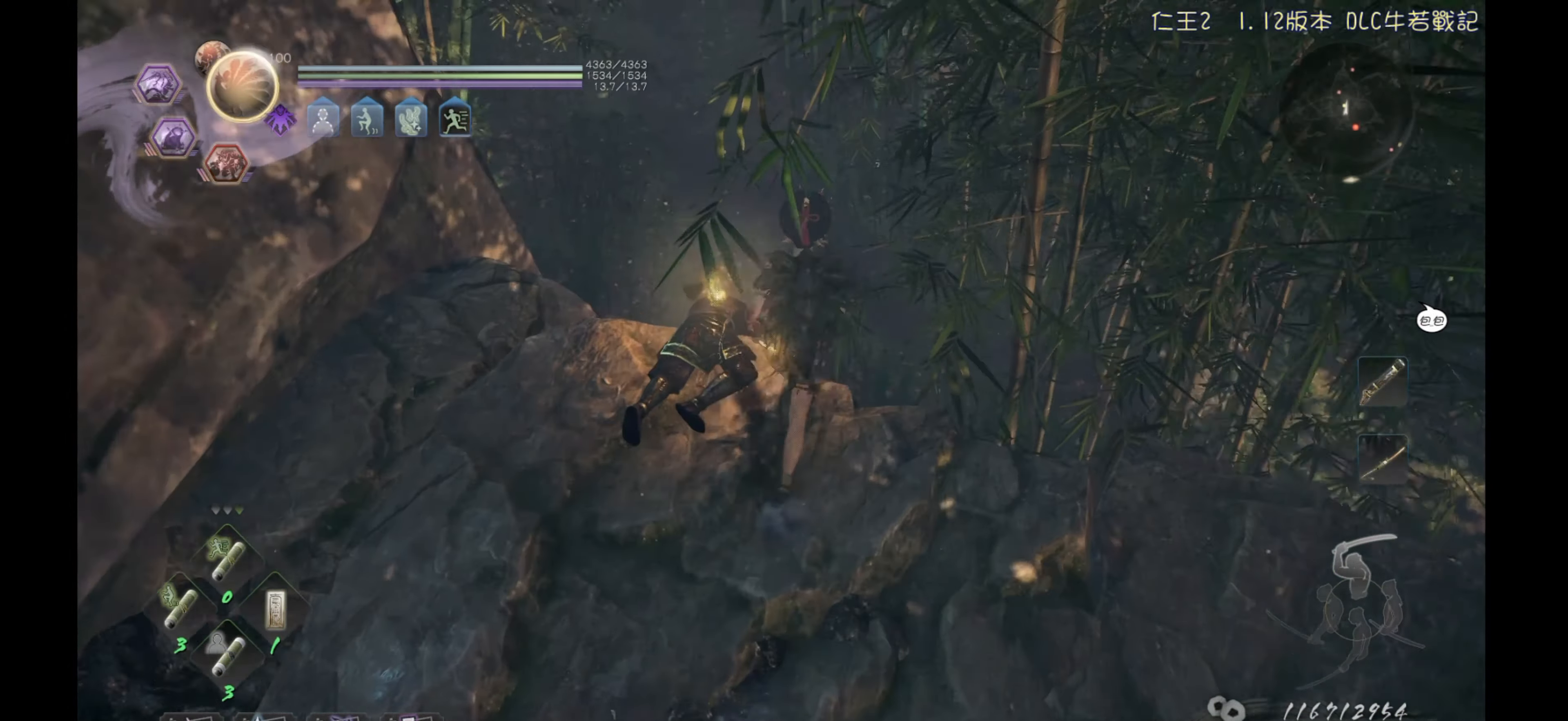
{"buttons": [], "left_stick": "center", "right_stick": "center", "events": [[50, "CROSS", "up"], [383, "left_stick", "center"]]}
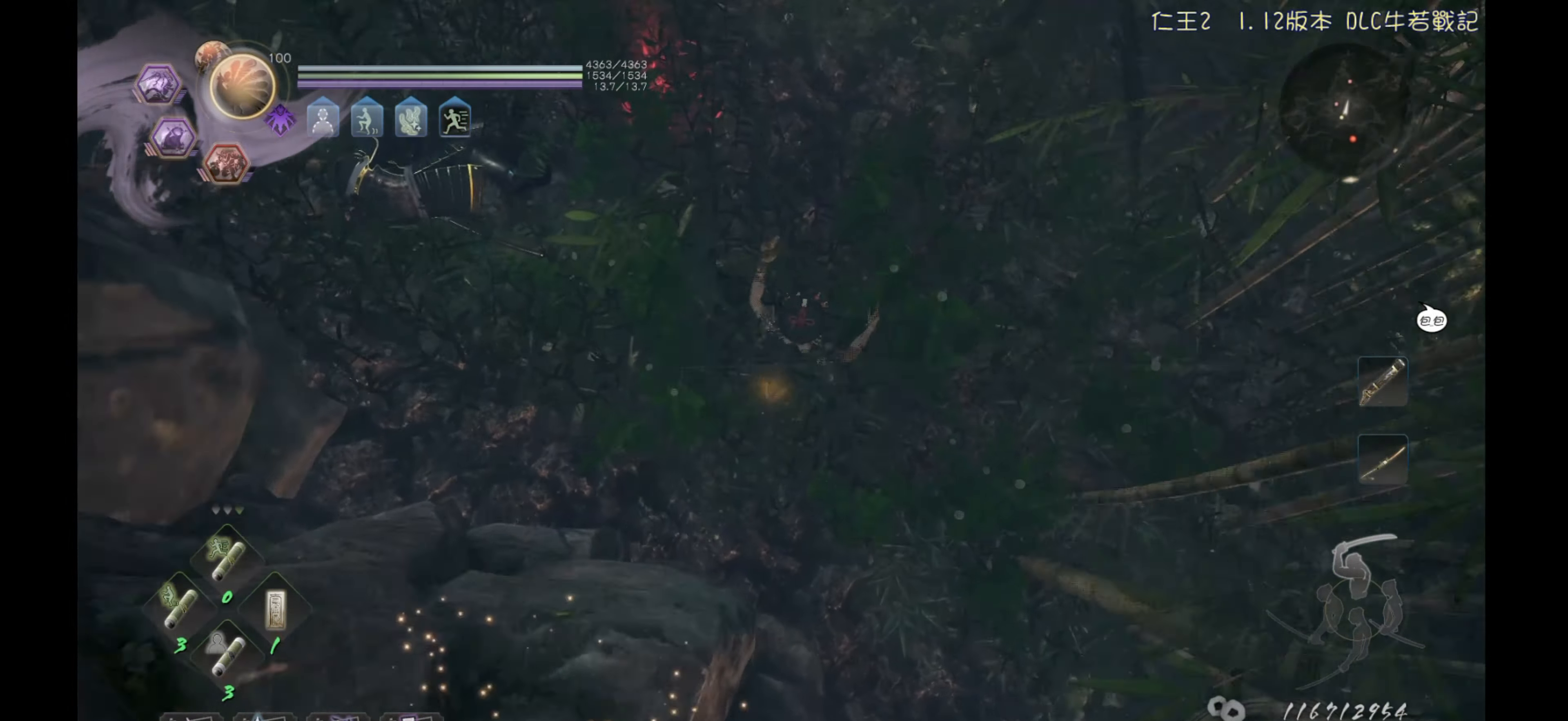
{"buttons": ["CROSS"], "left_stick": "up", "right_stick": "center", "events": [[50, "right_stick", "up"], [217, "left_stick", "up"], [233, "right_stick", "center"], [350, "CROSS", "down"]]}
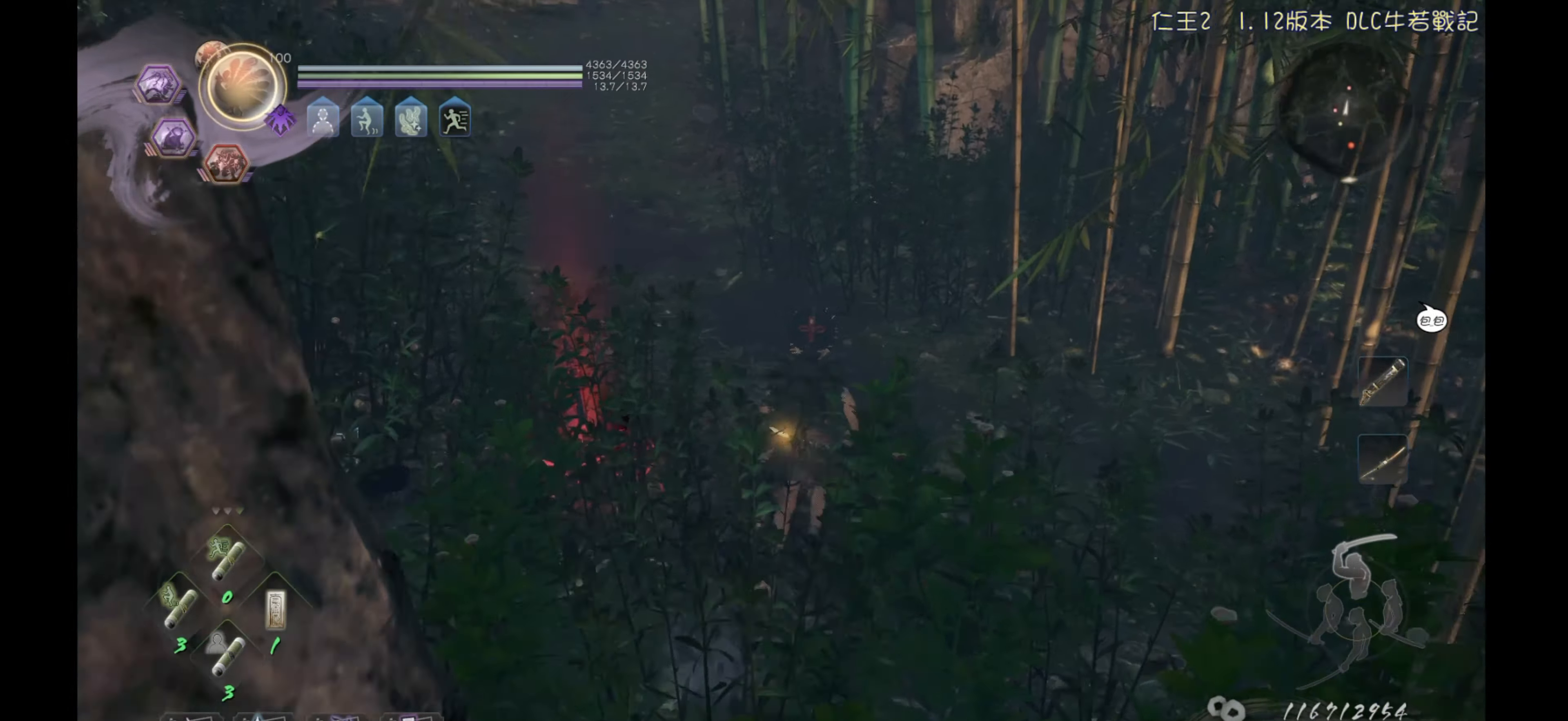
{"buttons": ["CROSS"], "left_stick": "up", "right_stick": "center", "events": []}
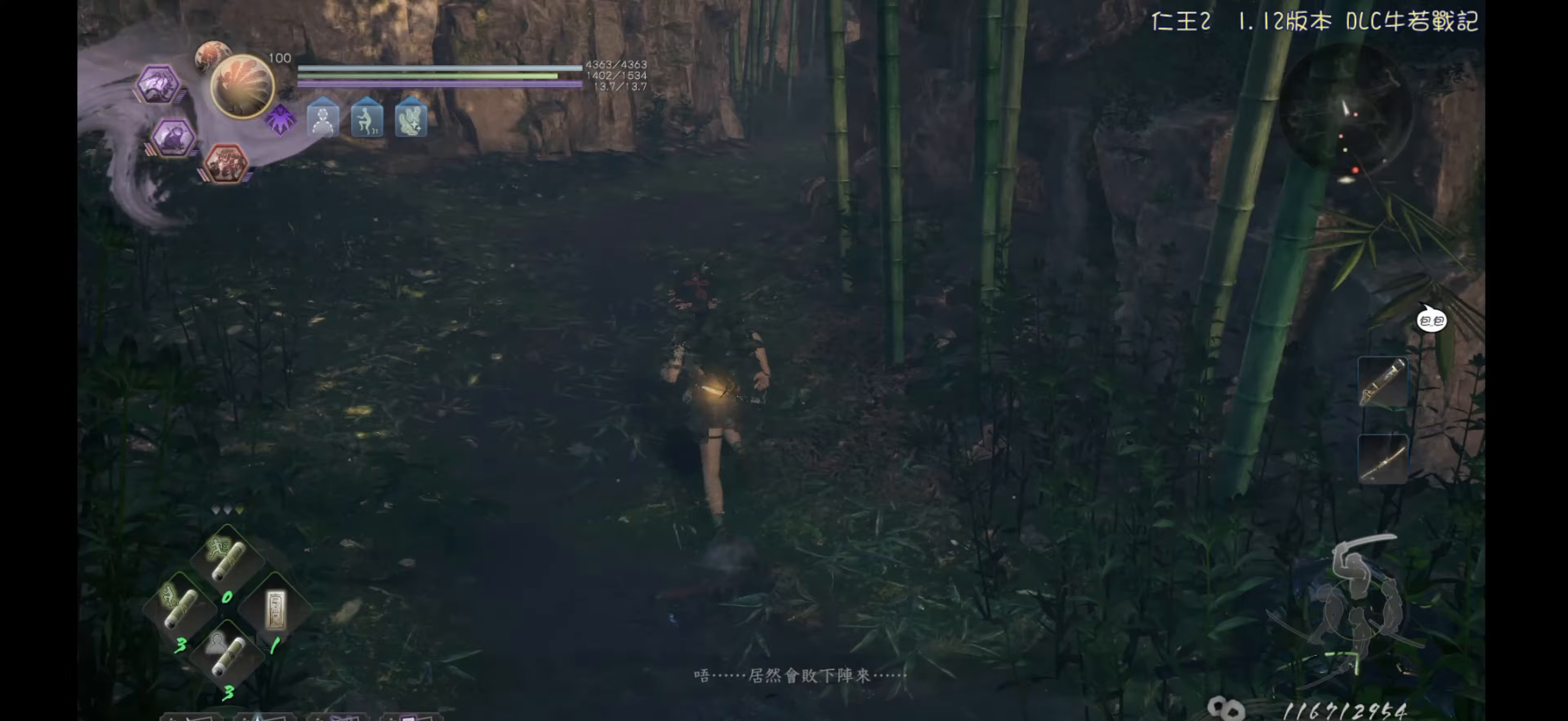
{"buttons": [], "left_stick": "up", "right_stick": "center", "events": [[150, "CROSS", "up"], [267, "right_stick", "down-right"], [433, "right_stick", "center"]]}
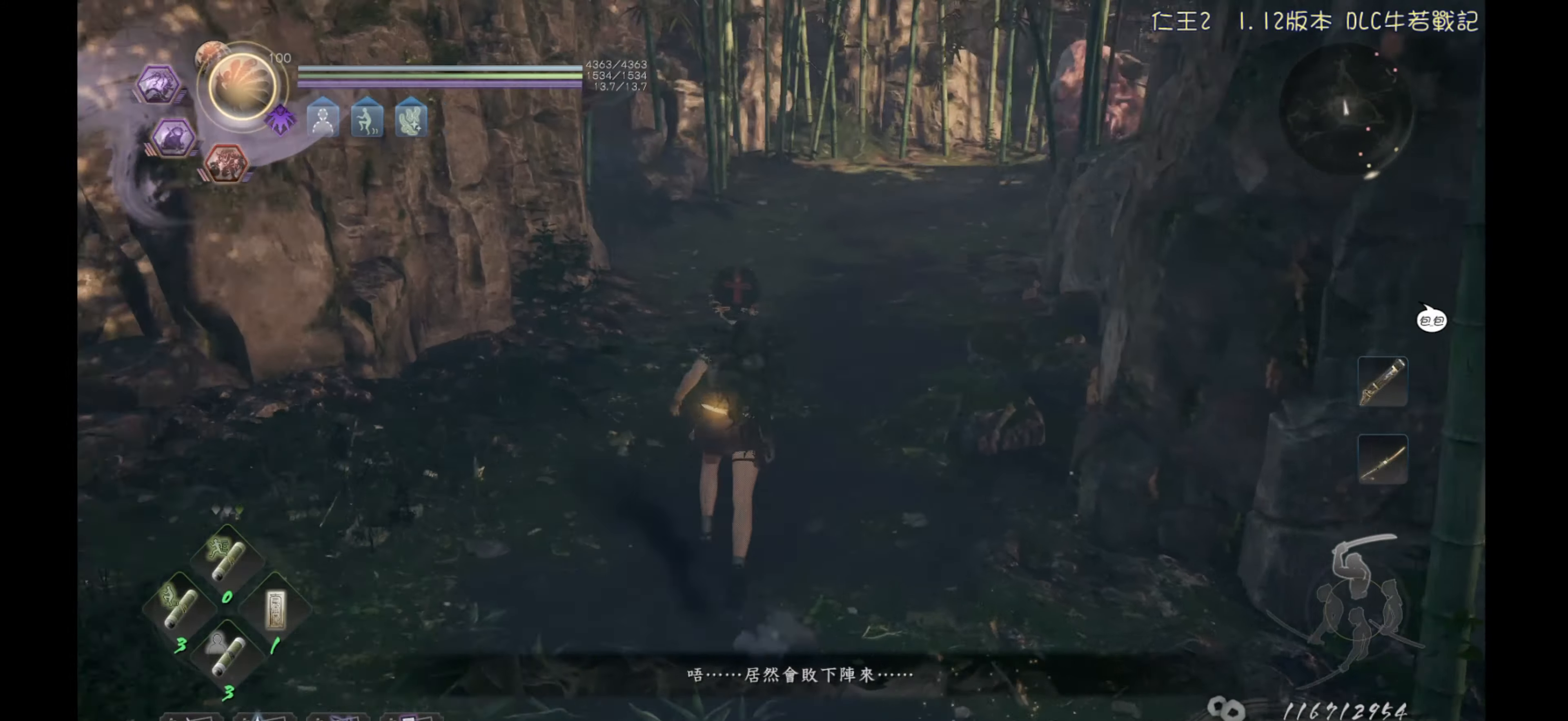
{"buttons": ["CROSS"], "left_stick": "up", "right_stick": "center", "events": [[117, "right_stick", "down-right"], [217, "right_stick", "center"], [300, "CROSS", "down"]]}
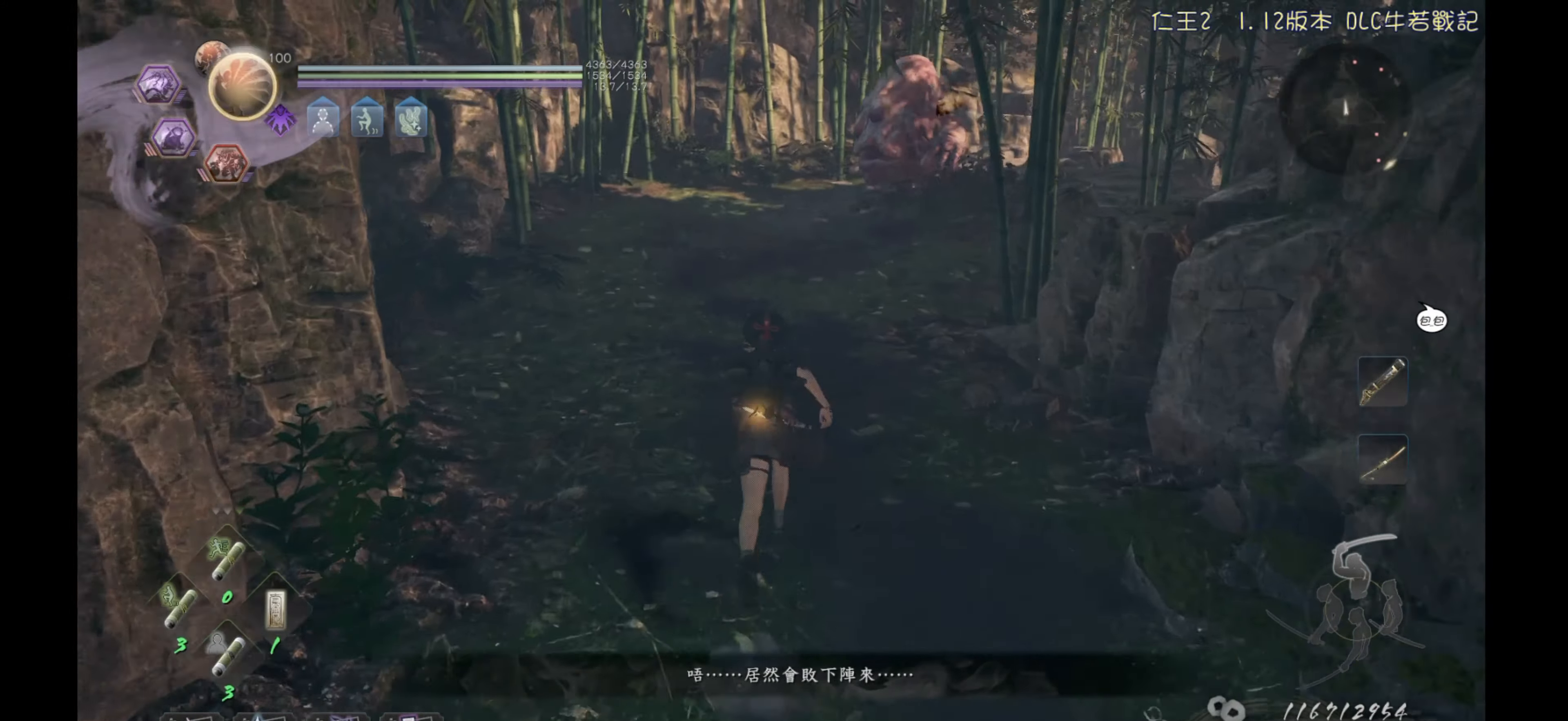
{"buttons": ["CROSS"], "left_stick": "up", "right_stick": "center", "events": []}
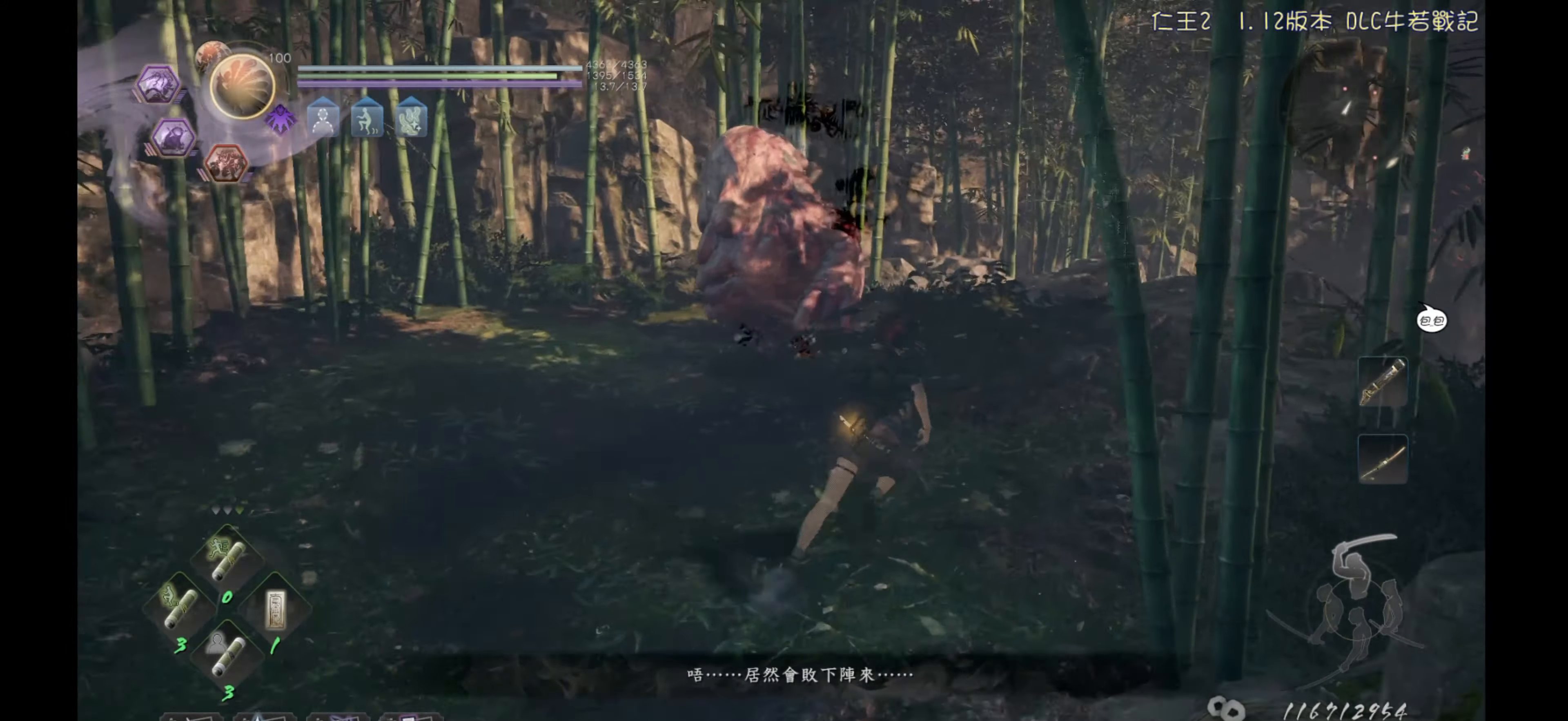
{"buttons": [], "left_stick": "center", "right_stick": "down", "events": [[317, "CROSS", "up"], [417, "right_stick", "down"], [450, "left_stick", "center"]]}
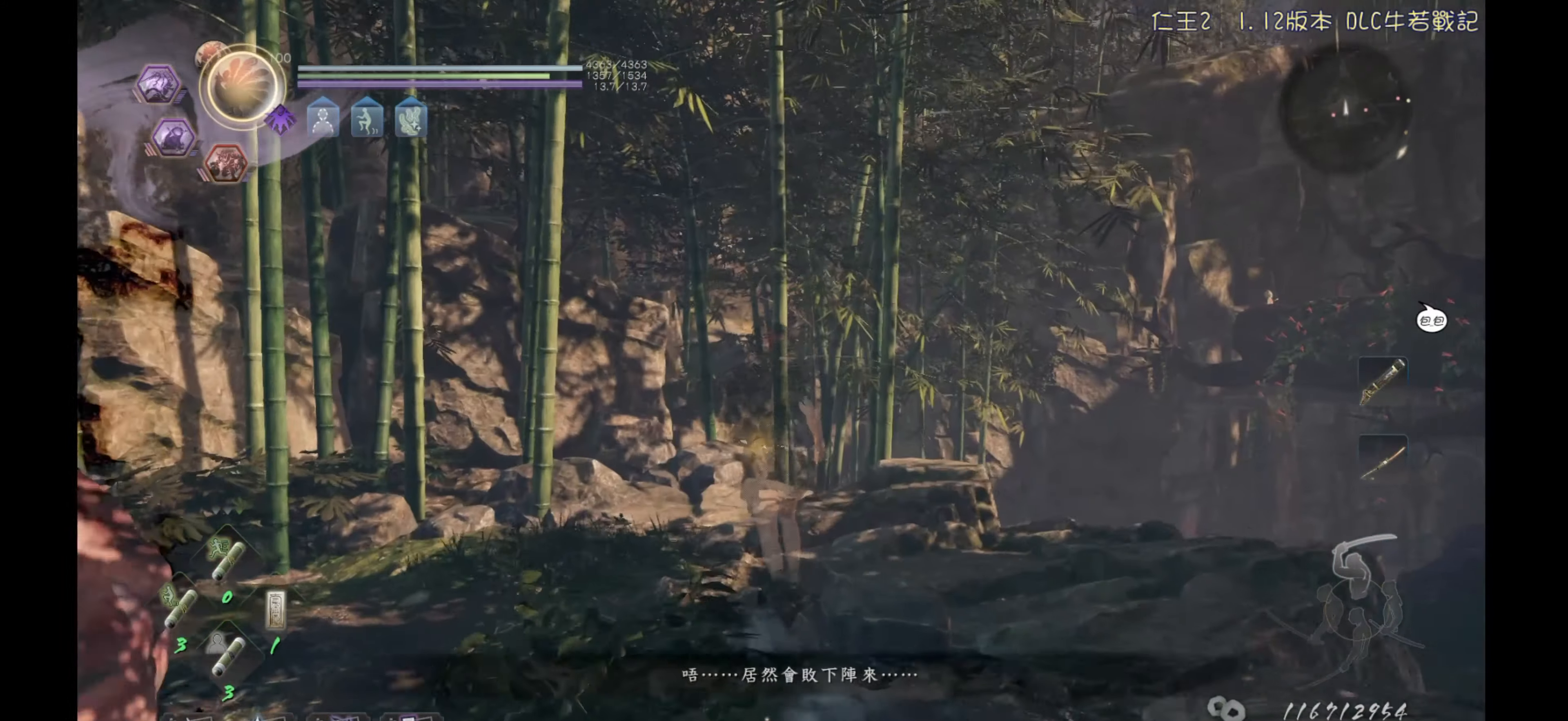
{"buttons": [], "left_stick": "up", "right_stick": "center", "events": [[133, "right_stick", "center"], [200, "left_stick", "up"], [267, "right_stick", "right"], [417, "right_stick", "center"]]}
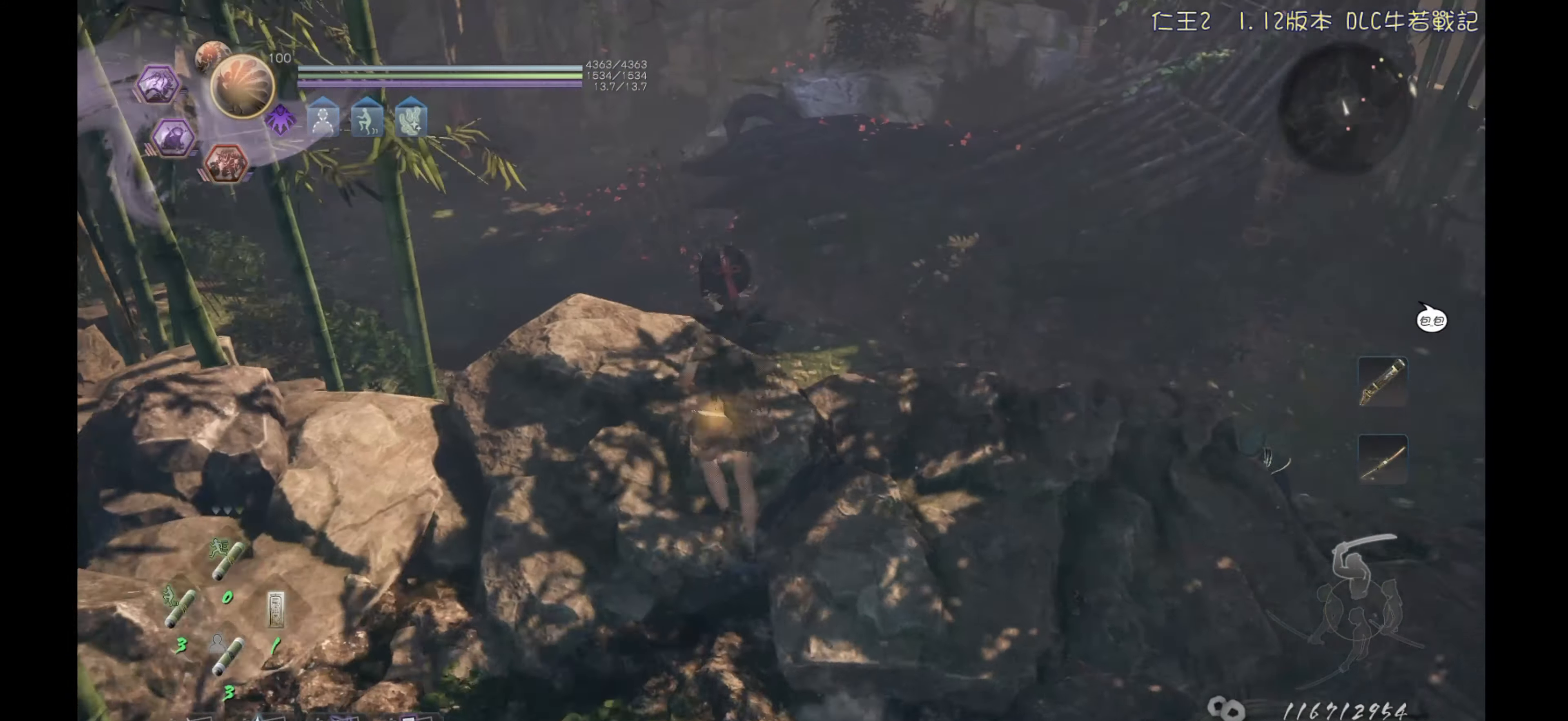
{"buttons": [], "left_stick": "center", "right_stick": "center", "events": [[50, "CROSS", "down"], [183, "CROSS", "up"], [483, "left_stick", "center"]]}
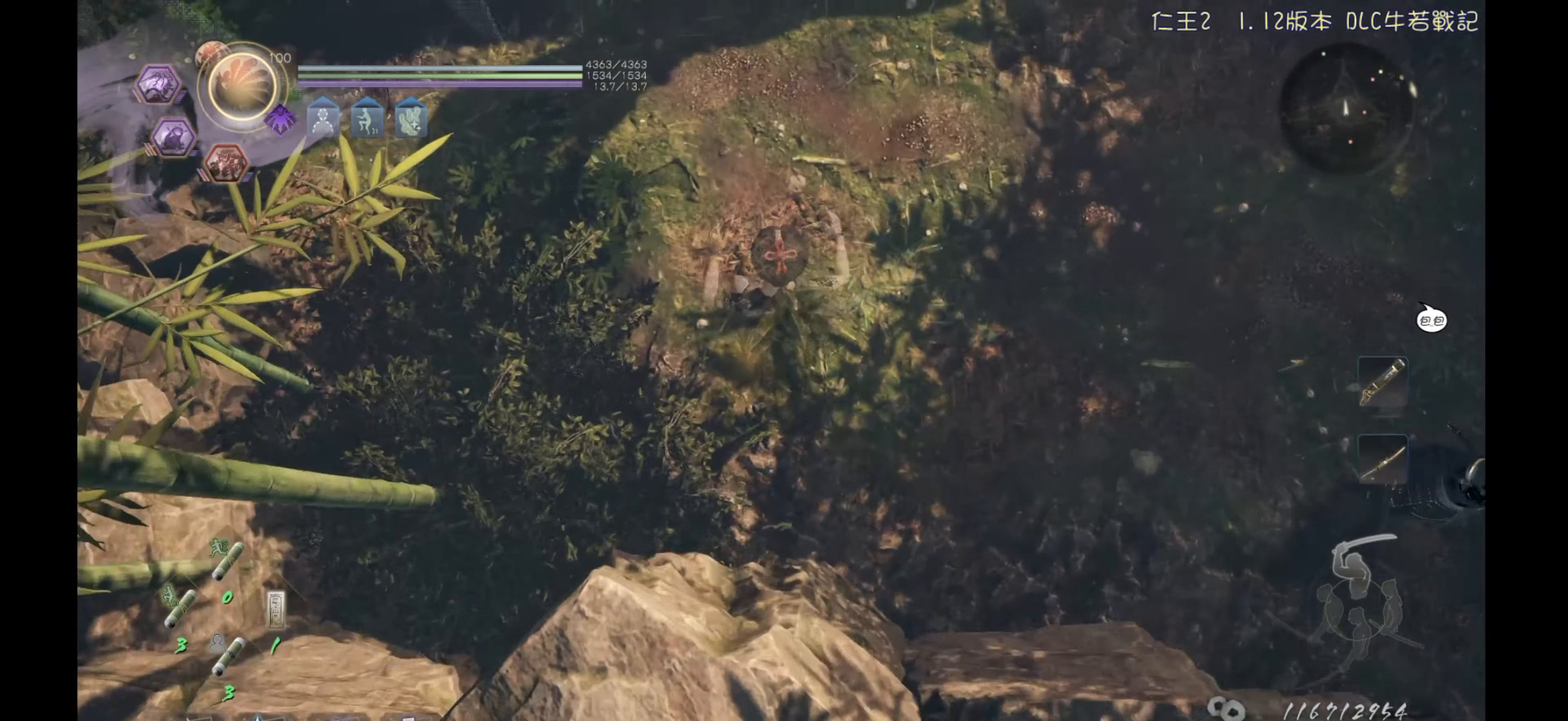
{"buttons": [], "left_stick": "up", "right_stick": "center", "events": [[117, "right_stick", "up"], [233, "left_stick", "up"], [383, "right_stick", "center"]]}
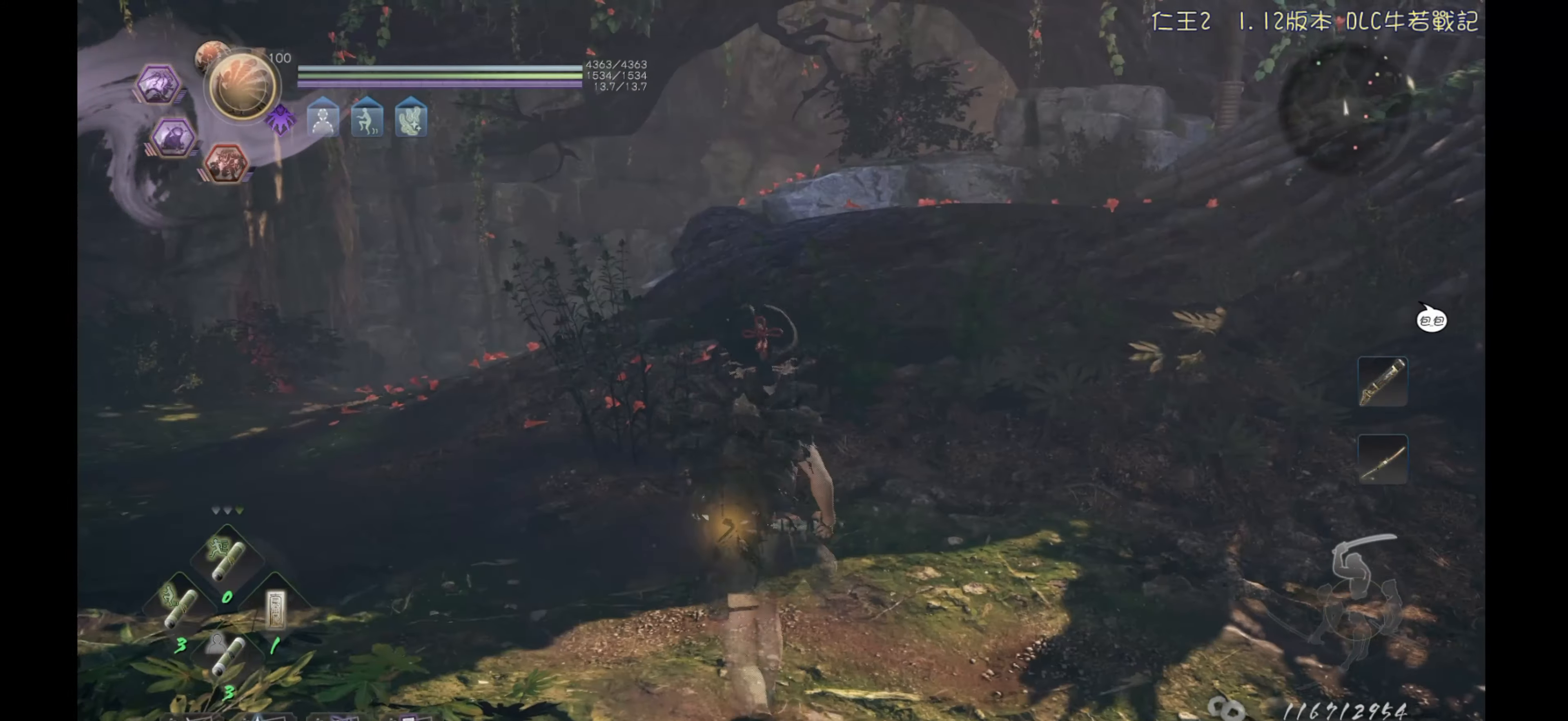
{"buttons": [], "left_stick": "up", "right_stick": "center", "events": [[17, "right_stick", "up-right"], [233, "right_stick", "center"], [367, "right_stick", "right"], [483, "right_stick", "center"]]}
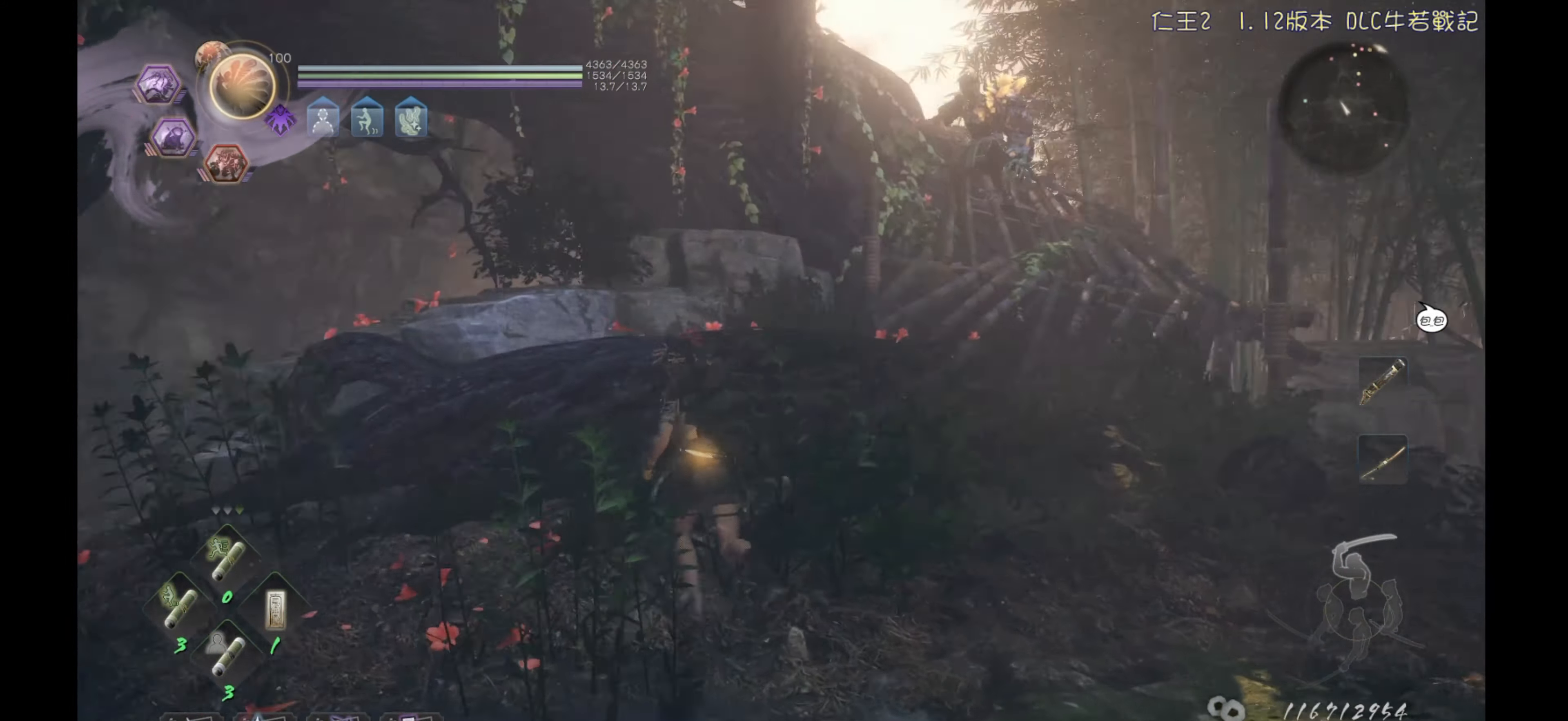
{"buttons": [], "left_stick": "up-right", "right_stick": "down-left", "events": [[100, "left_stick", "up-right"], [417, "right_stick", "down-left"]]}